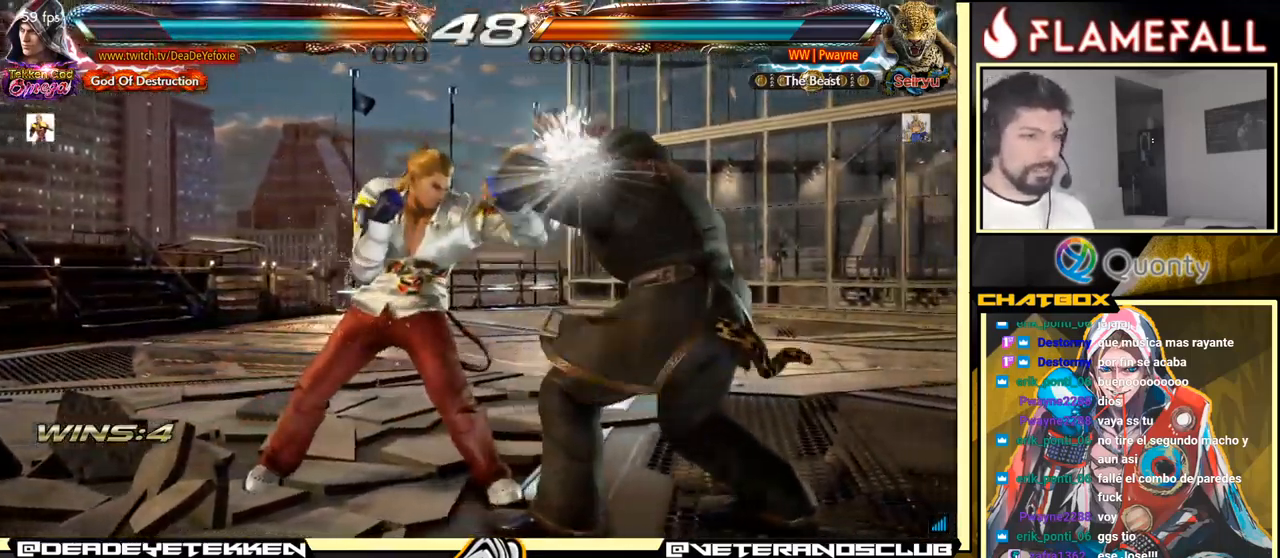
Gameplay with a controller (arcade stick); each line is a JSON object with the inputs held at the frame after it. "events" lists button and stick changes between this image and that frame as [ms after this image, input, new state], when the widget could be followed in between. Not read: L3 R3.
{"buttons": [], "left_stick": "up", "events": [[100, "left_stick", "up"], [150, "left_stick", "center"], [317, "left_stick", "up"]]}
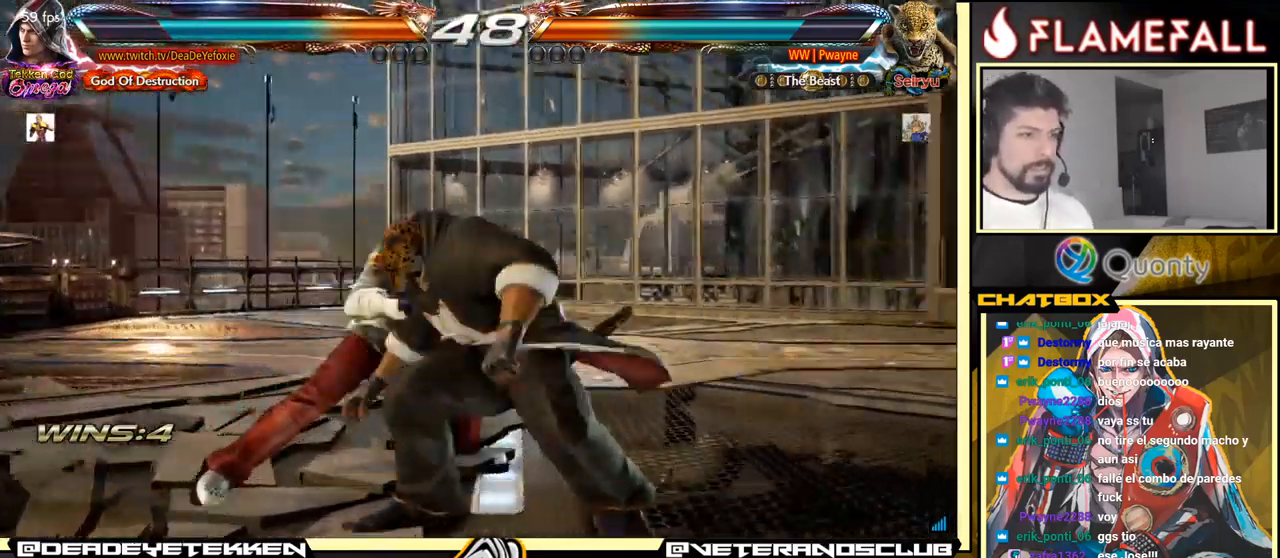
{"buttons": ["Y"], "left_stick": "center", "events": [[450, "left_stick", "center"], [484, "Y", "down"]]}
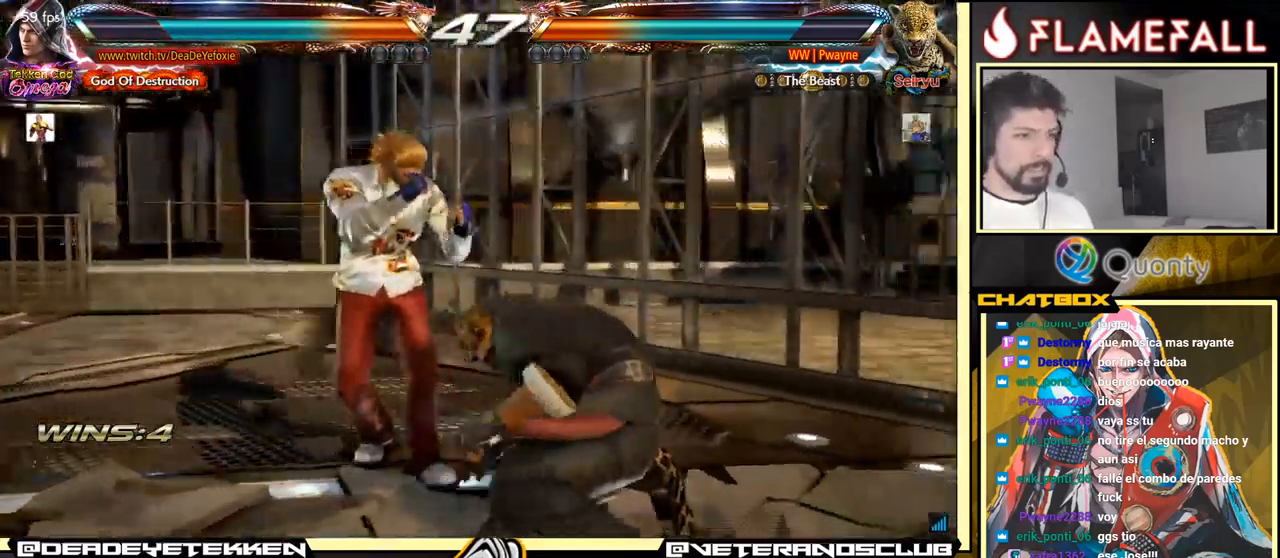
{"buttons": ["X"], "left_stick": "right", "events": [[100, "X", "down"], [134, "left_stick", "right"], [150, "Y", "up"]]}
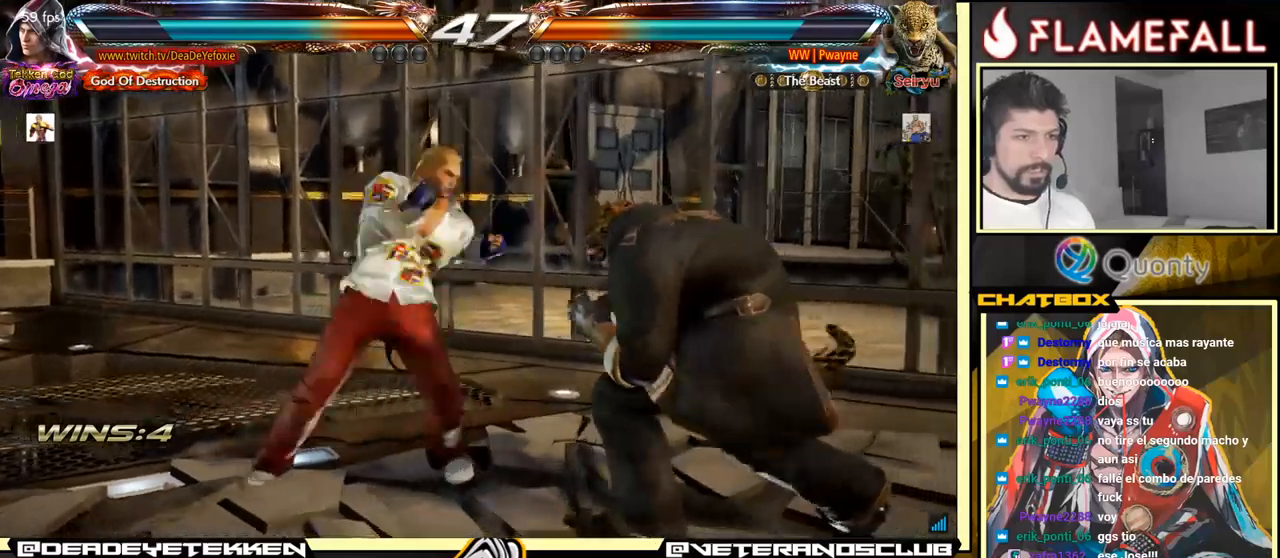
{"buttons": [], "left_stick": "center", "events": [[66, "X", "up"], [216, "left_stick", "down"], [266, "X", "down"], [366, "X", "up"], [400, "left_stick", "center"]]}
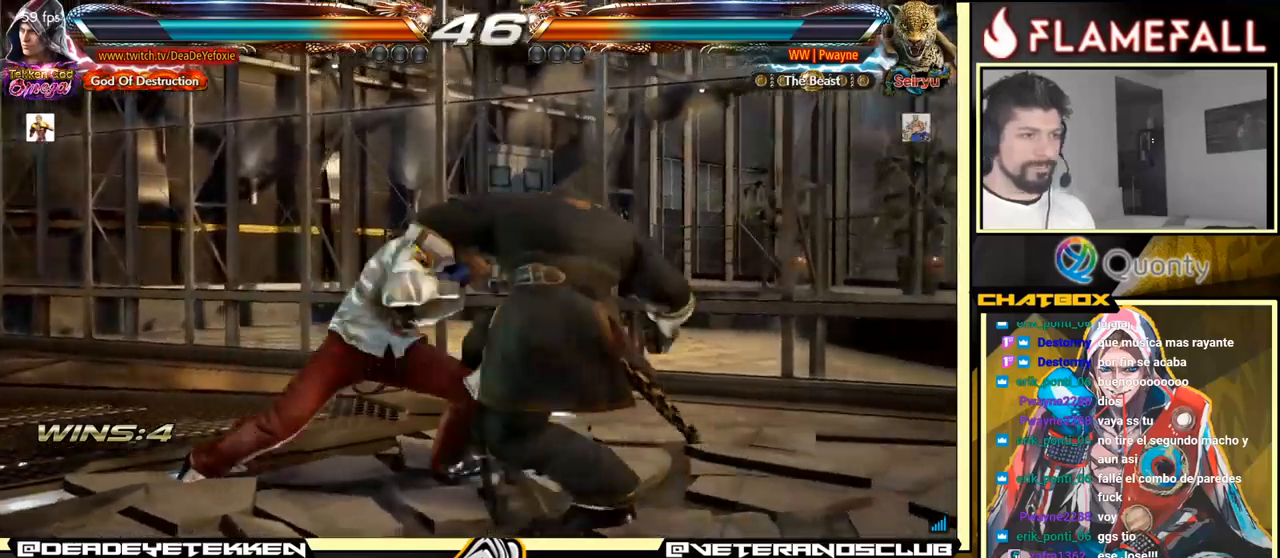
{"buttons": [], "left_stick": "right", "events": [[433, "left_stick", "right"]]}
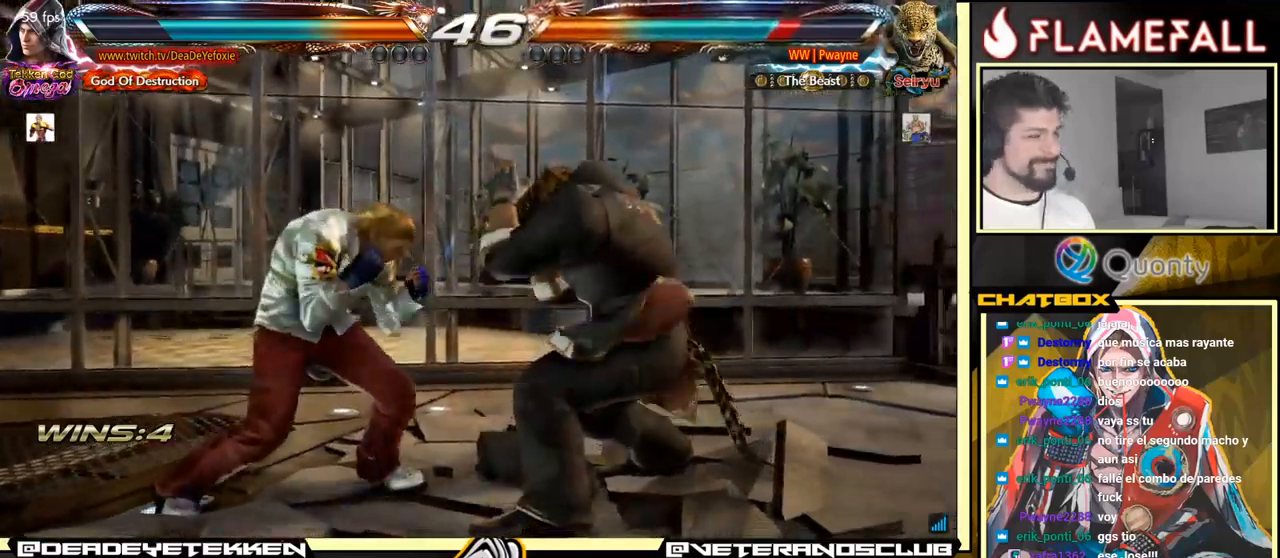
{"buttons": ["X"], "left_stick": "right", "events": [[50, "Y", "down"], [100, "Y", "up"], [316, "X", "down"], [383, "X", "up"], [416, "X", "down"]]}
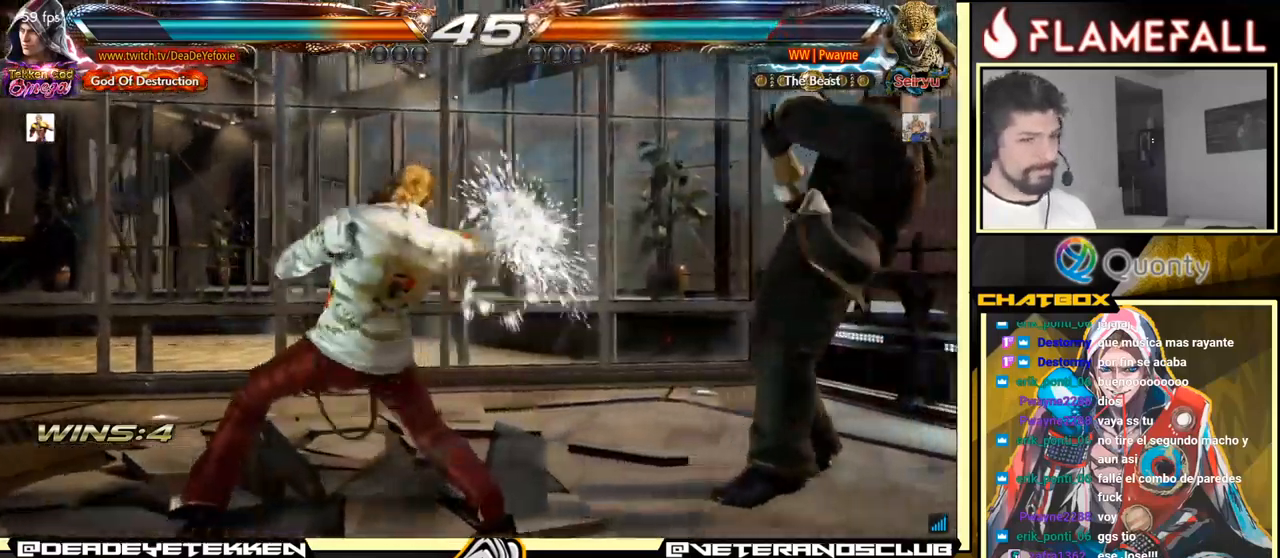
{"buttons": [], "left_stick": "center", "events": [[16, "X", "up"], [133, "left_stick", "left"], [316, "left_stick", "center"]]}
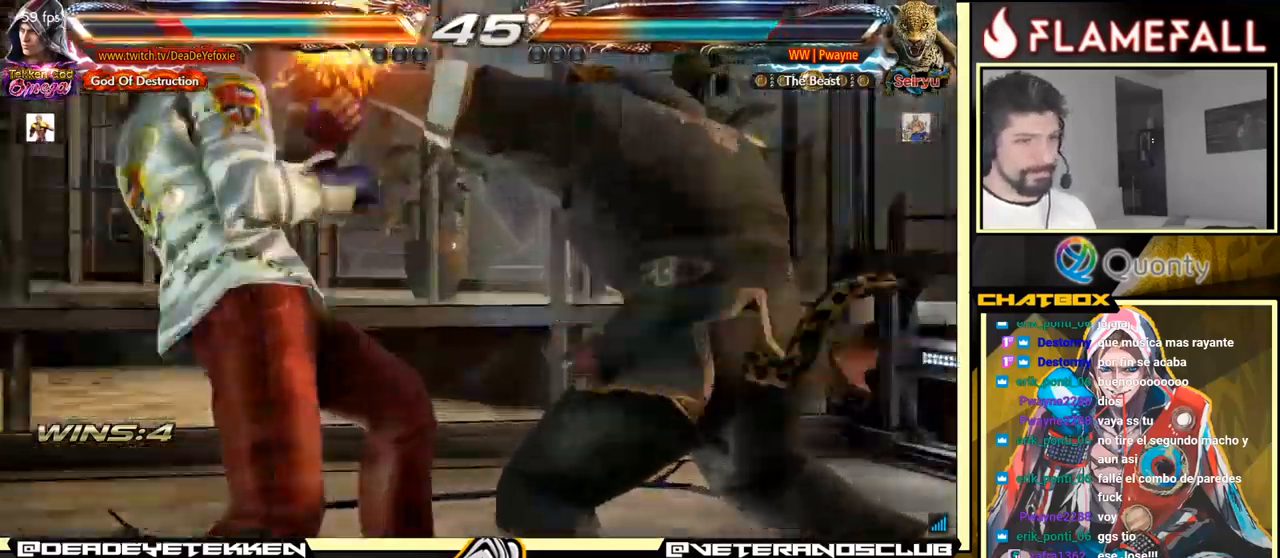
{"buttons": [], "left_stick": "center", "events": []}
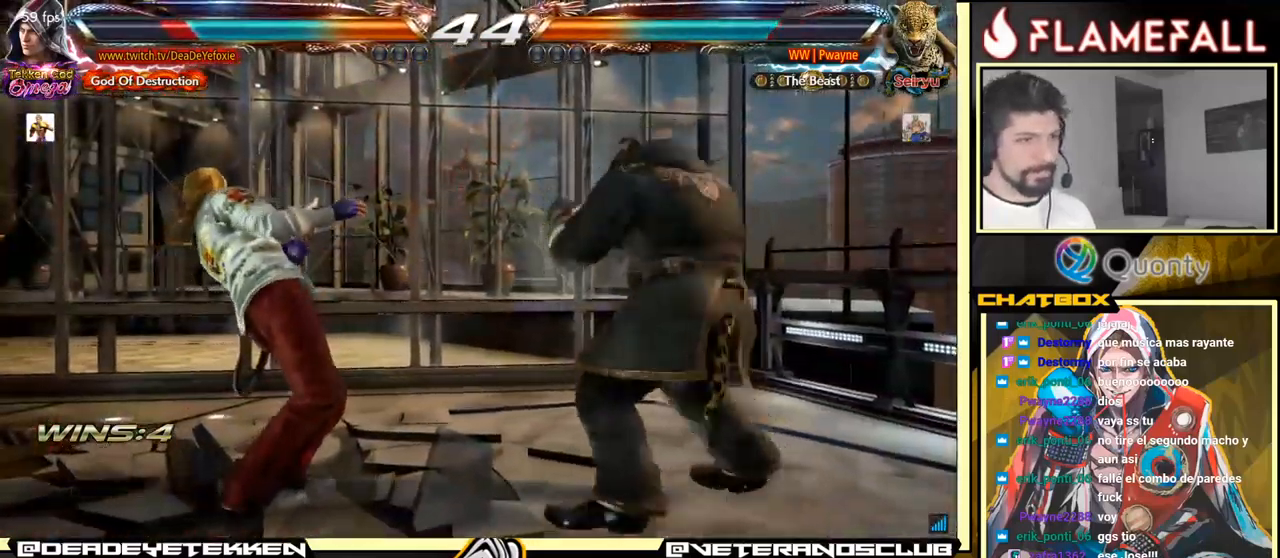
{"buttons": [], "left_stick": "center", "events": []}
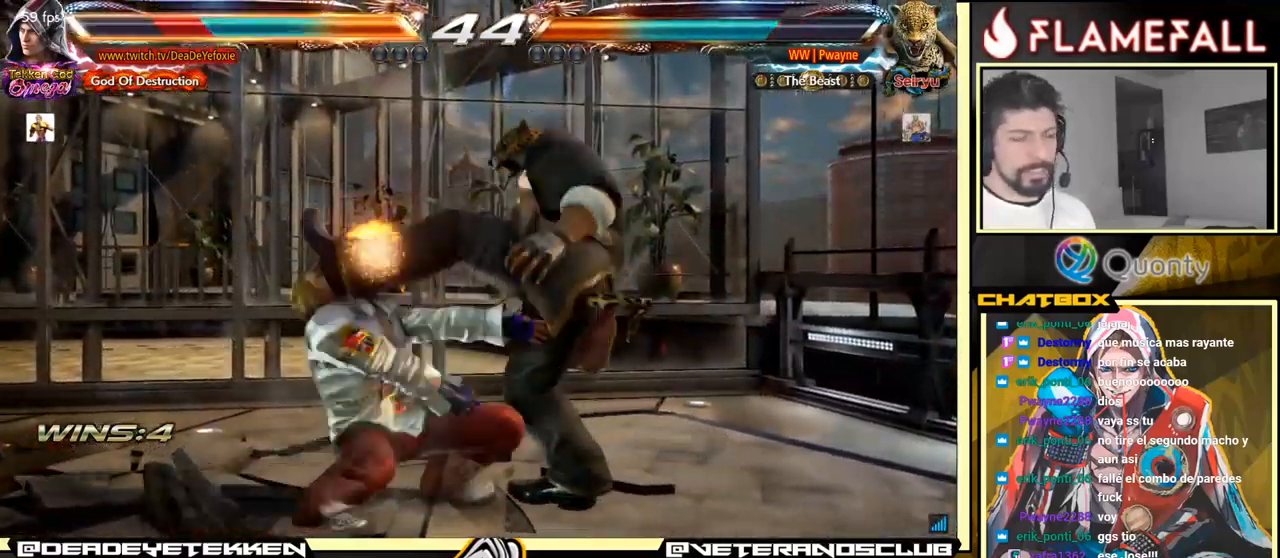
{"buttons": [], "left_stick": "center", "events": [[300, "X", "down"], [433, "X", "up"]]}
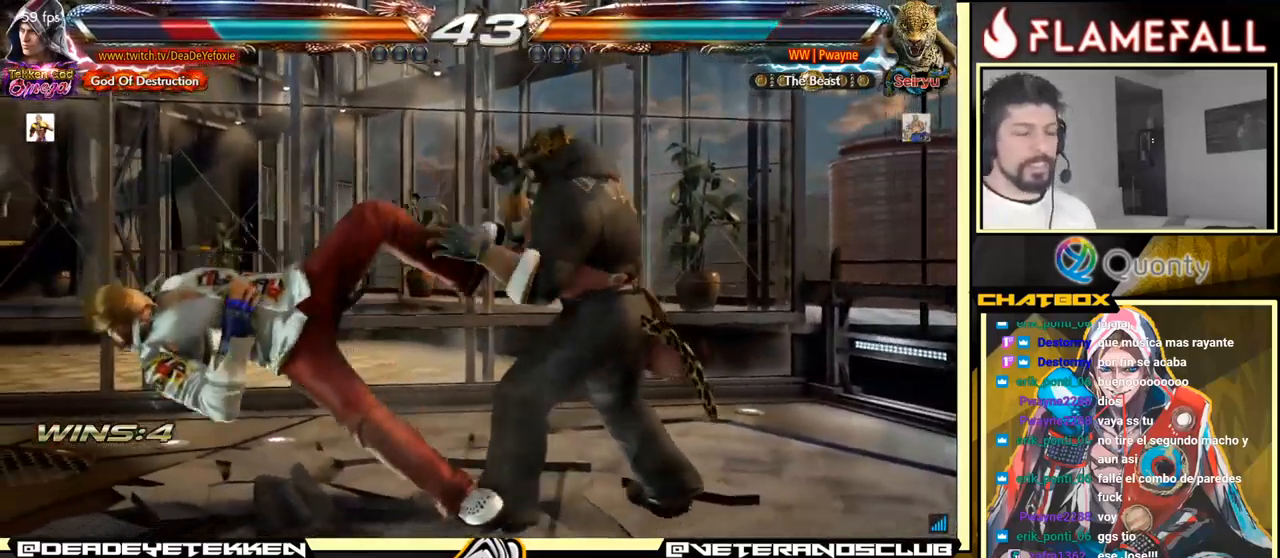
{"buttons": ["X"], "left_stick": "center", "events": [[266, "X", "down"], [366, "X", "up"], [466, "X", "down"]]}
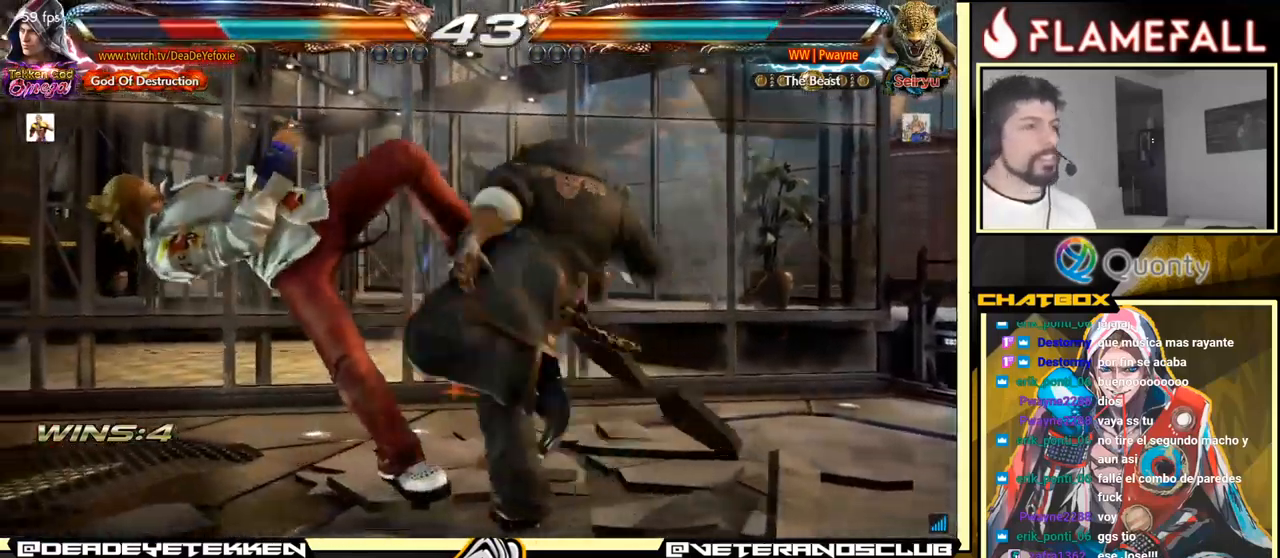
{"buttons": ["X"], "left_stick": "center", "events": [[83, "X", "up"], [200, "X", "down"], [333, "X", "up"], [500, "X", "down"]]}
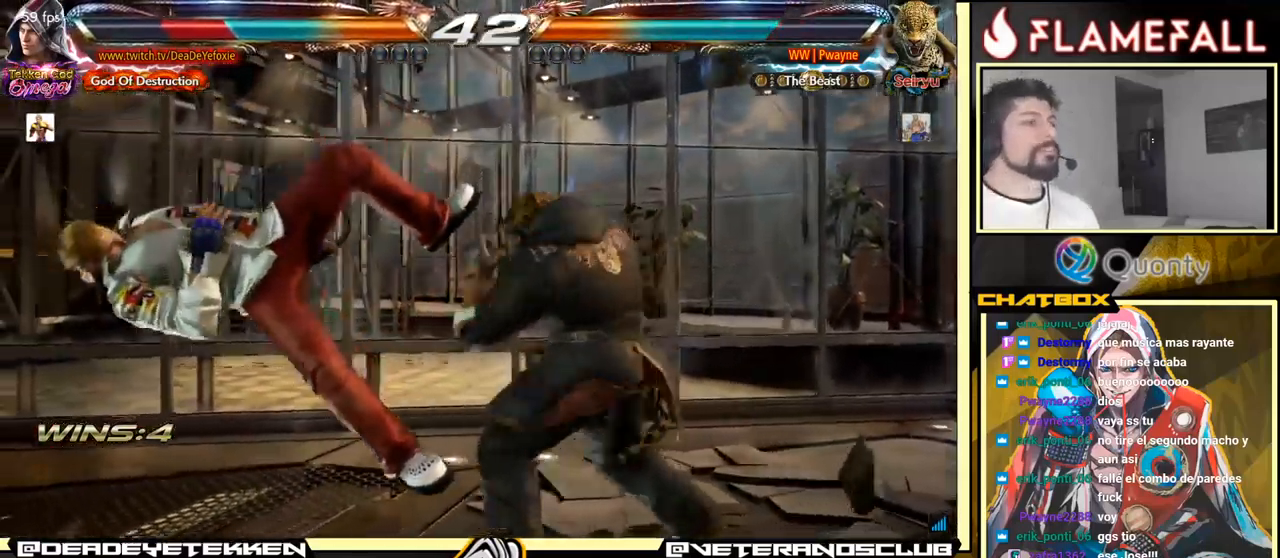
{"buttons": ["X"], "left_stick": "center", "events": [[83, "X", "up"], [216, "X", "down"], [300, "left_stick", "down"], [316, "X", "up"], [433, "left_stick", "center"], [467, "X", "down"]]}
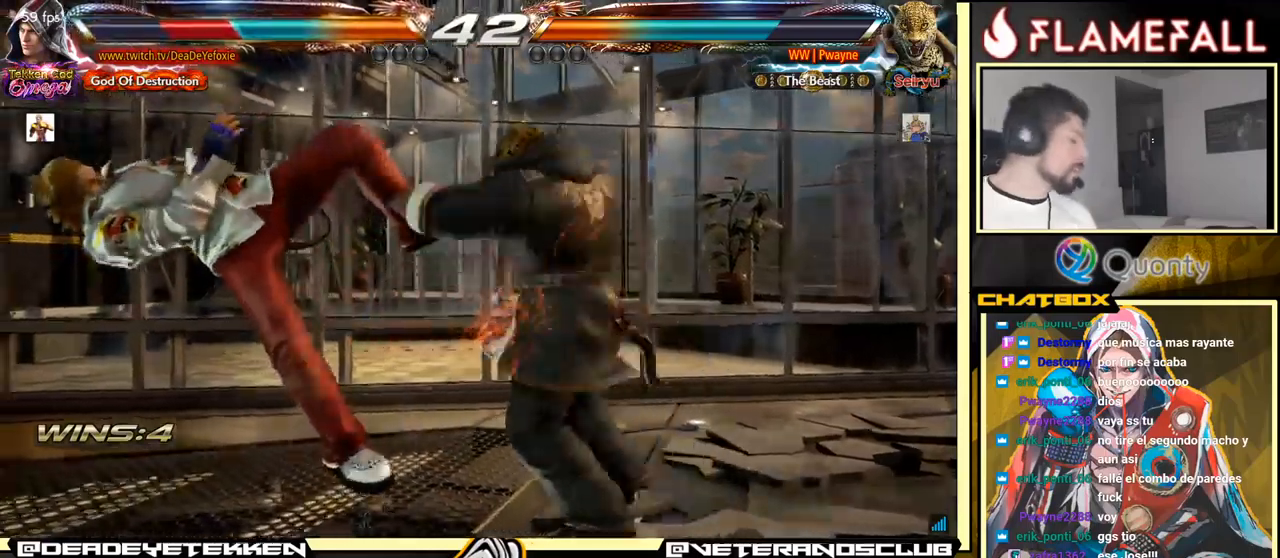
{"buttons": [], "left_stick": "center", "events": [[83, "X", "up"], [217, "X", "down"], [350, "X", "up"]]}
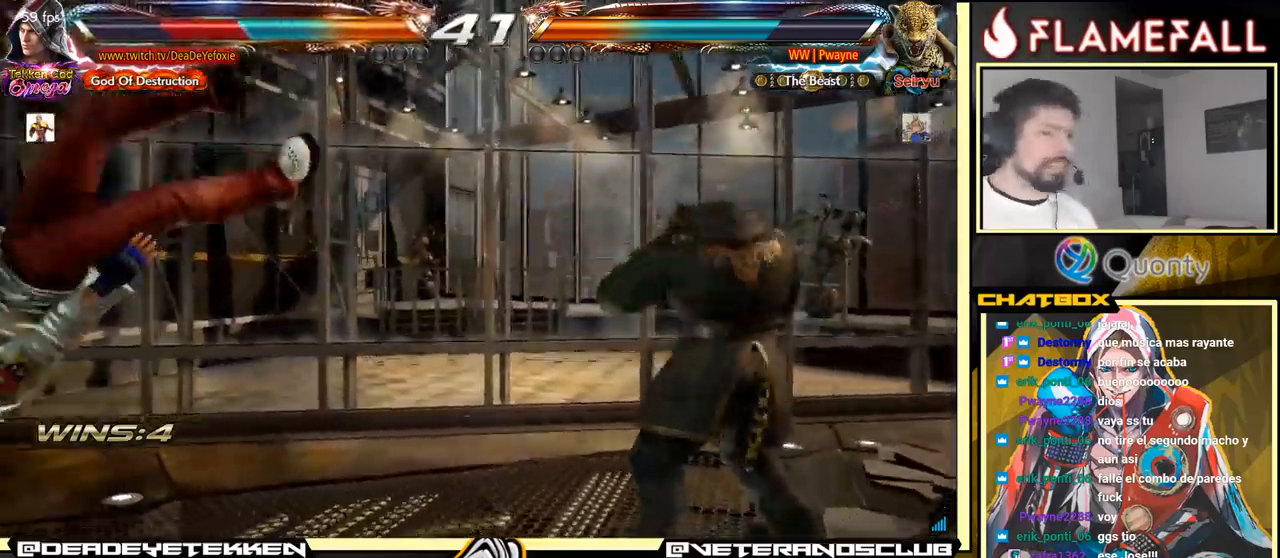
{"buttons": [], "left_stick": "center", "events": [[50, "X", "down"], [183, "X", "up"]]}
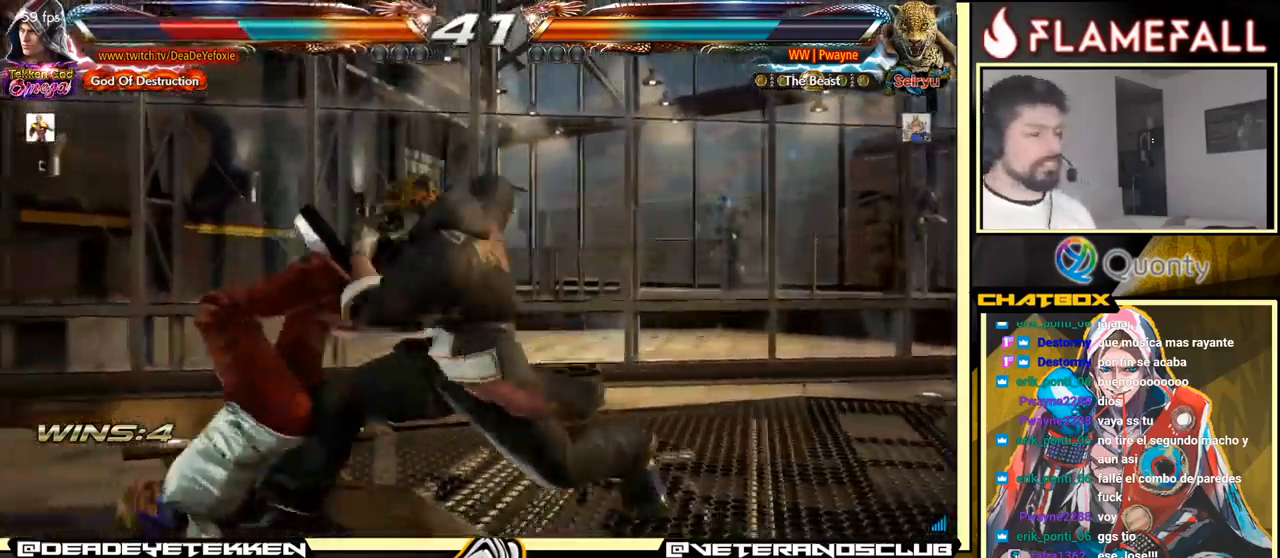
{"buttons": [], "left_stick": "center", "events": []}
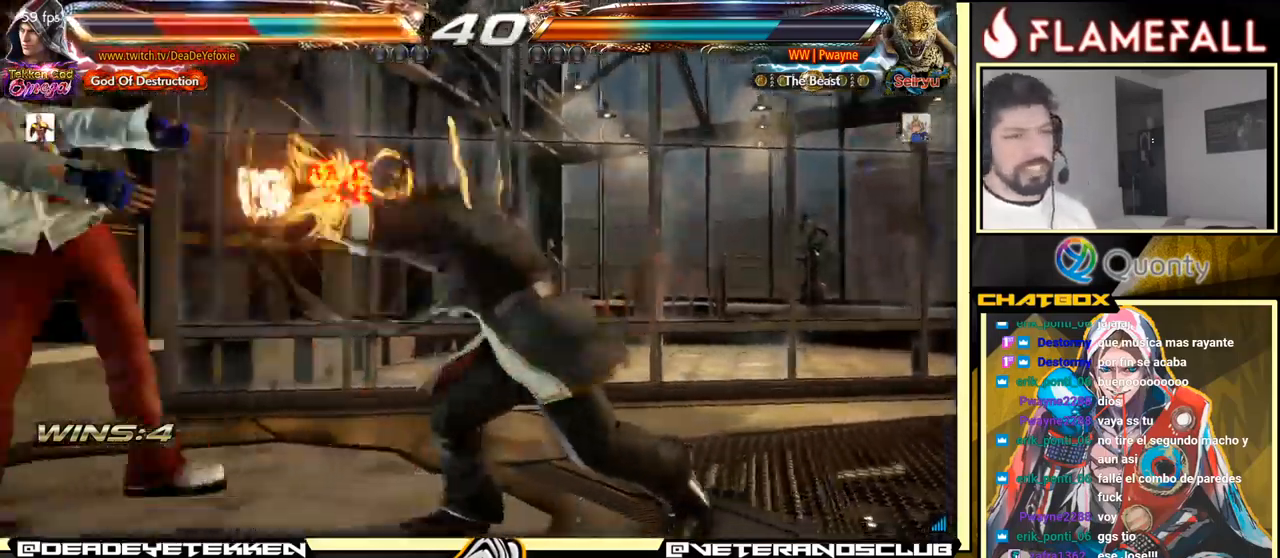
{"buttons": [], "left_stick": "center", "events": []}
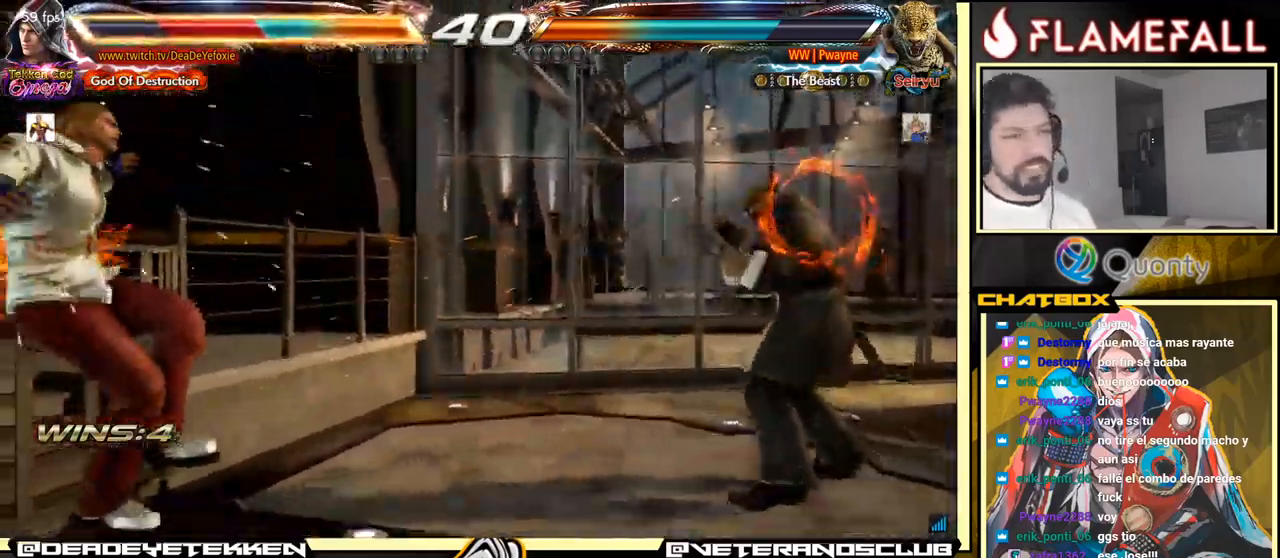
{"buttons": [], "left_stick": "center", "events": [[217, "X", "down"], [283, "X", "up"], [367, "X", "down"], [383, "X", "up"], [467, "X", "down"], [500, "X", "up"]]}
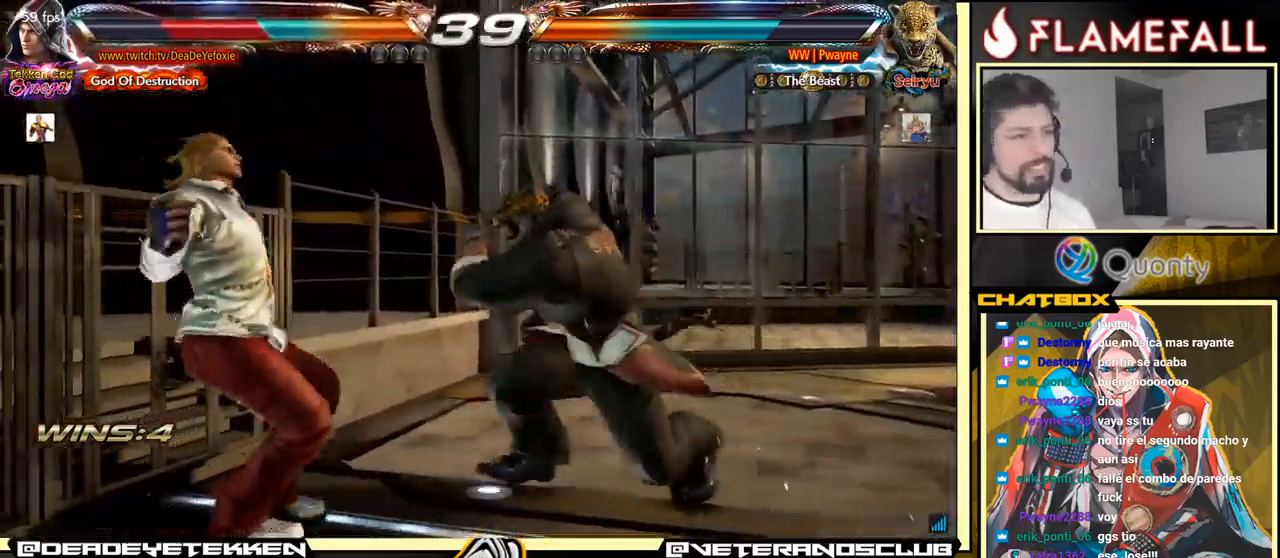
{"buttons": ["X"], "left_stick": "center", "events": [[67, "X", "down"], [133, "X", "up"], [183, "X", "down"], [250, "X", "up"], [300, "X", "down"], [400, "X", "up"], [483, "X", "down"]]}
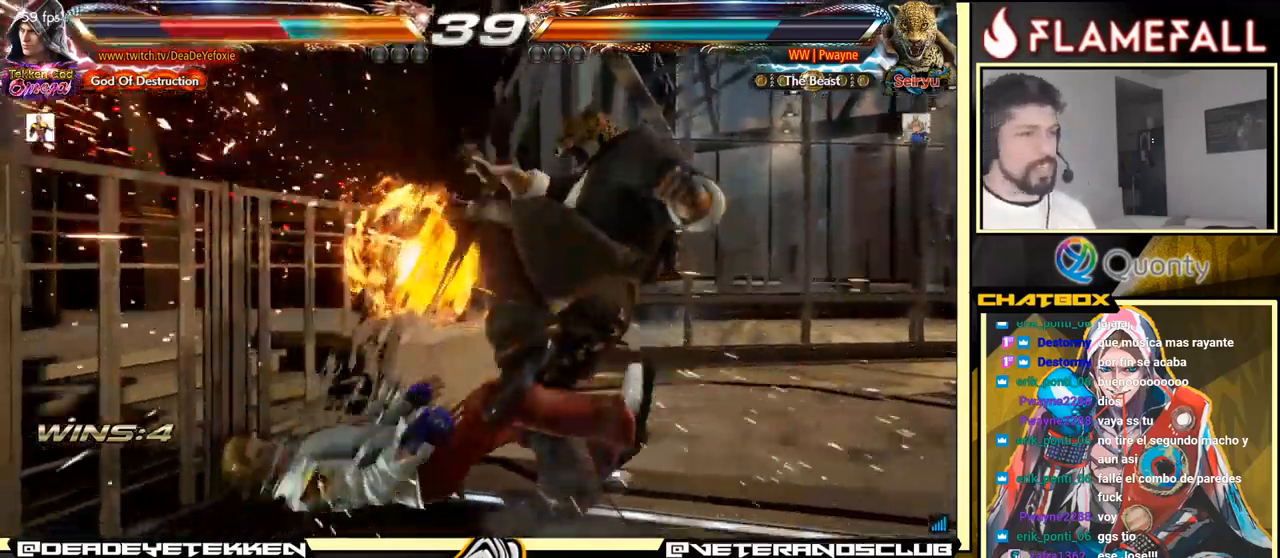
{"buttons": [], "left_stick": "center", "events": [[17, "X", "up"], [250, "X", "down"], [283, "left_stick", "up"], [300, "X", "up"], [367, "X", "down"], [383, "left_stick", "center"], [450, "X", "up"]]}
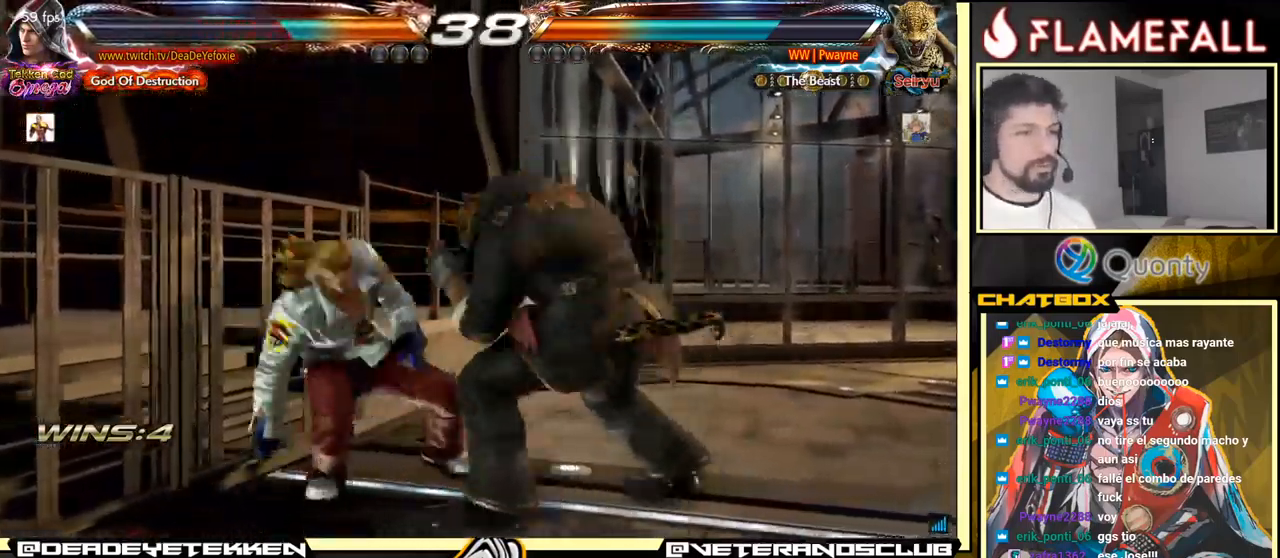
{"buttons": [], "left_stick": "up", "events": [[67, "left_stick", "up"], [133, "left_stick", "center"], [250, "left_stick", "up"]]}
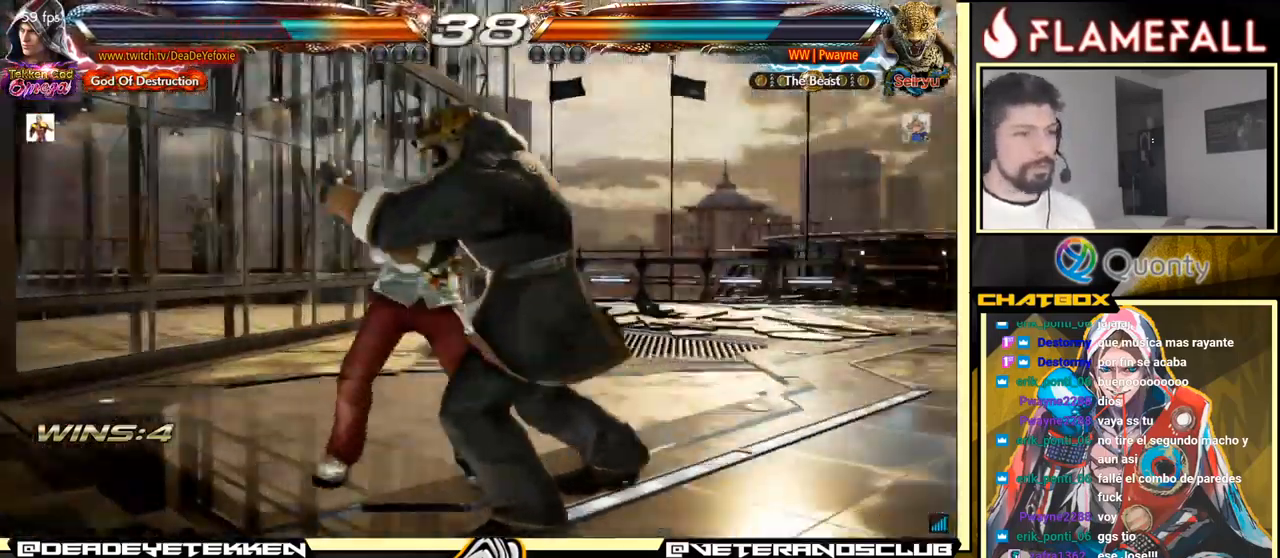
{"buttons": ["X", "Y"], "left_stick": "down", "events": [[100, "X", "down"], [117, "left_stick", "center"], [200, "X", "up"], [217, "Y", "down"], [283, "Y", "up"], [300, "X", "down"], [333, "Y", "down"], [400, "X", "up"], [400, "Y", "up"], [433, "left_stick", "down"], [450, "Y", "down"], [467, "X", "down"]]}
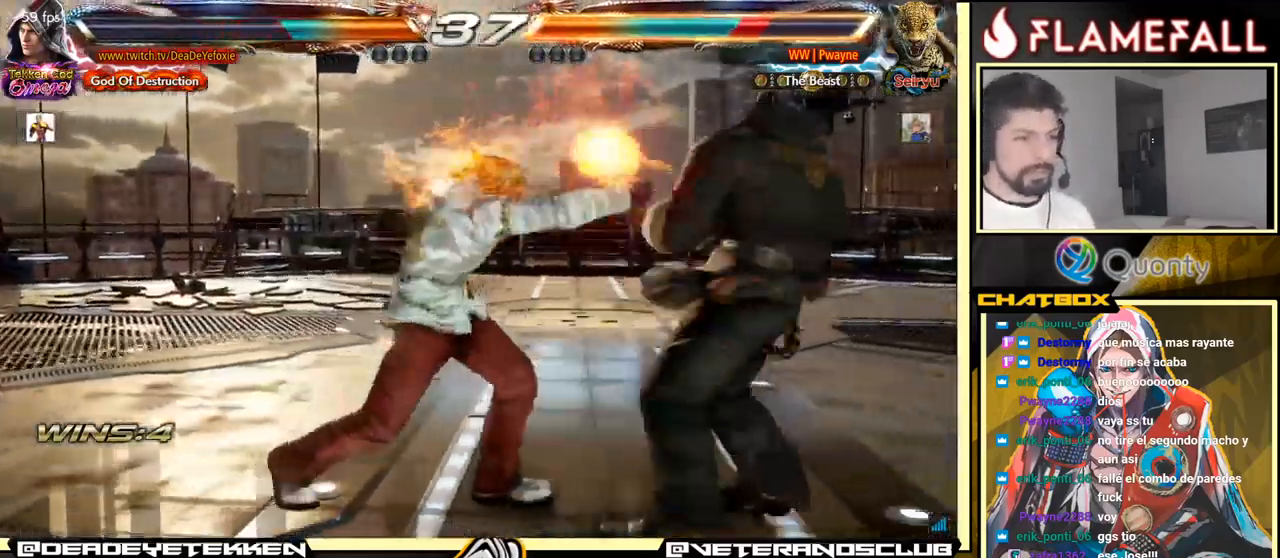
{"buttons": [], "left_stick": "down", "events": [[17, "X", "up"], [17, "Y", "up"], [50, "Y", "down"], [67, "X", "down"], [100, "Y", "up"], [133, "X", "up"], [183, "X", "down"], [183, "Y", "down"], [217, "X", "up"], [217, "Y", "up"], [267, "X", "down"], [283, "Y", "down"], [400, "X", "up"], [466, "Y", "up"]]}
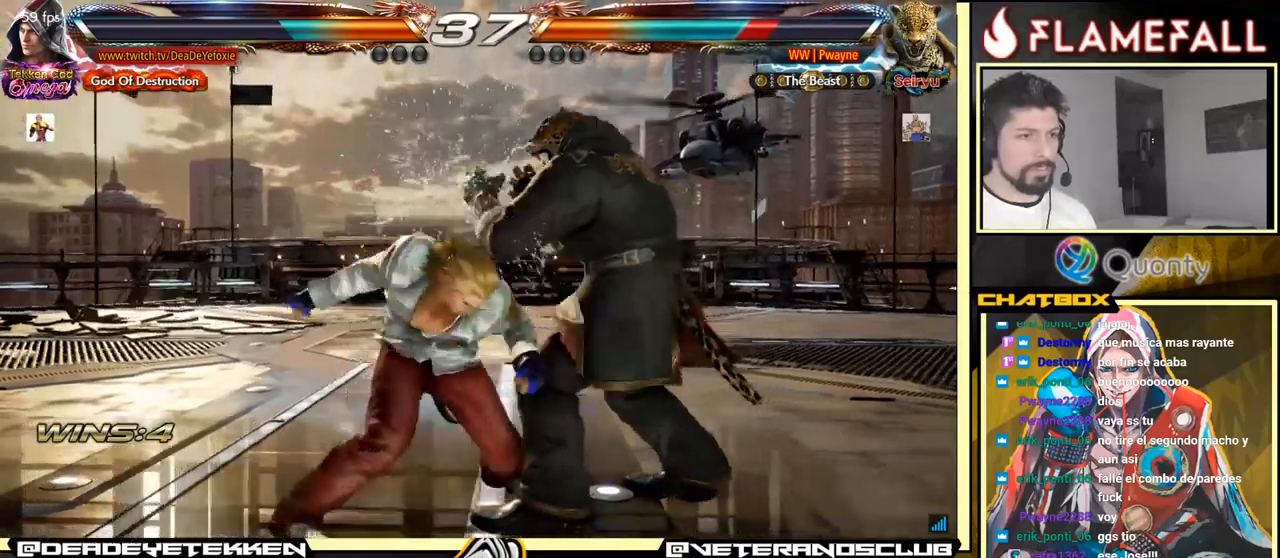
{"buttons": [], "left_stick": "center", "events": [[167, "left_stick", "center"], [217, "left_stick", "left"], [484, "left_stick", "center"]]}
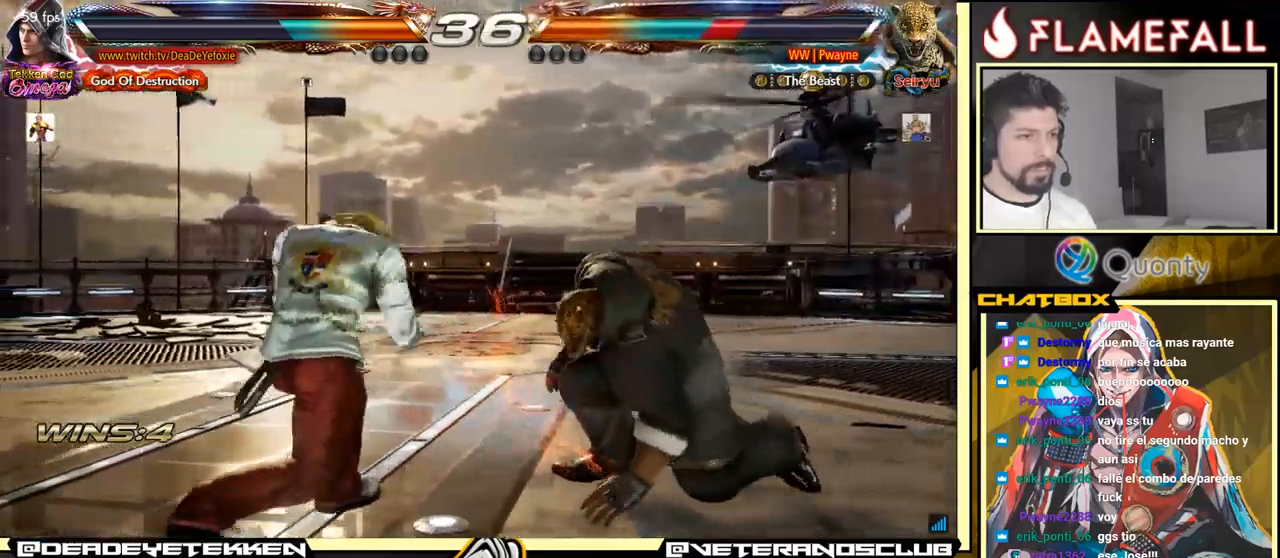
{"buttons": [], "left_stick": "right", "events": [[150, "R2", "down"], [250, "R2", "up"], [484, "left_stick", "right"]]}
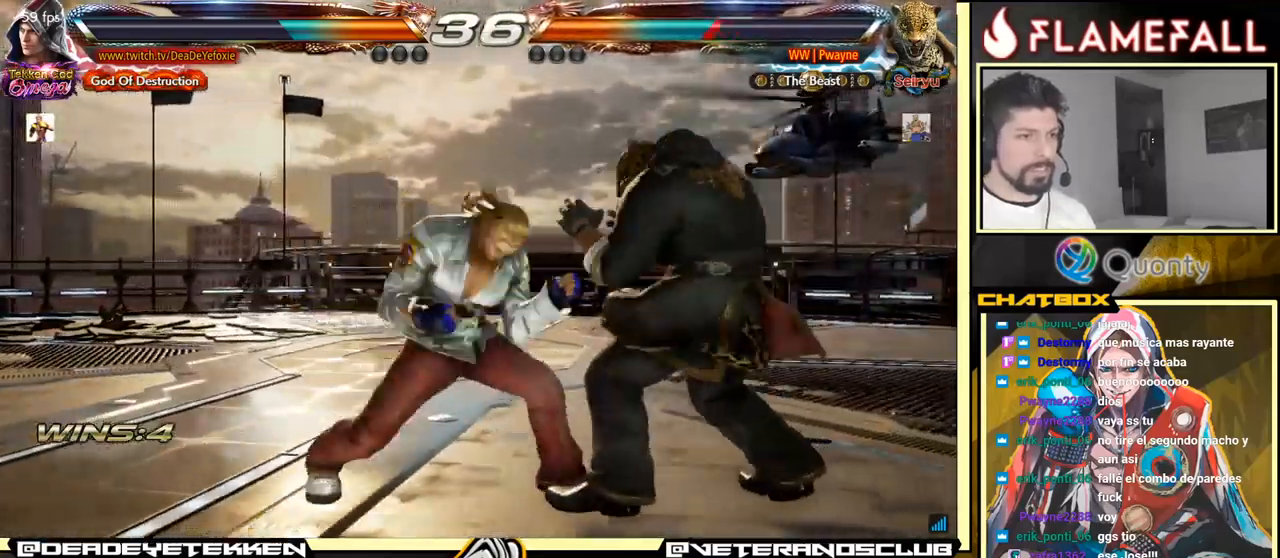
{"buttons": [], "left_stick": "center", "events": [[117, "X", "down"], [117, "left_stick", "down-right"], [167, "X", "up"], [417, "left_stick", "center"]]}
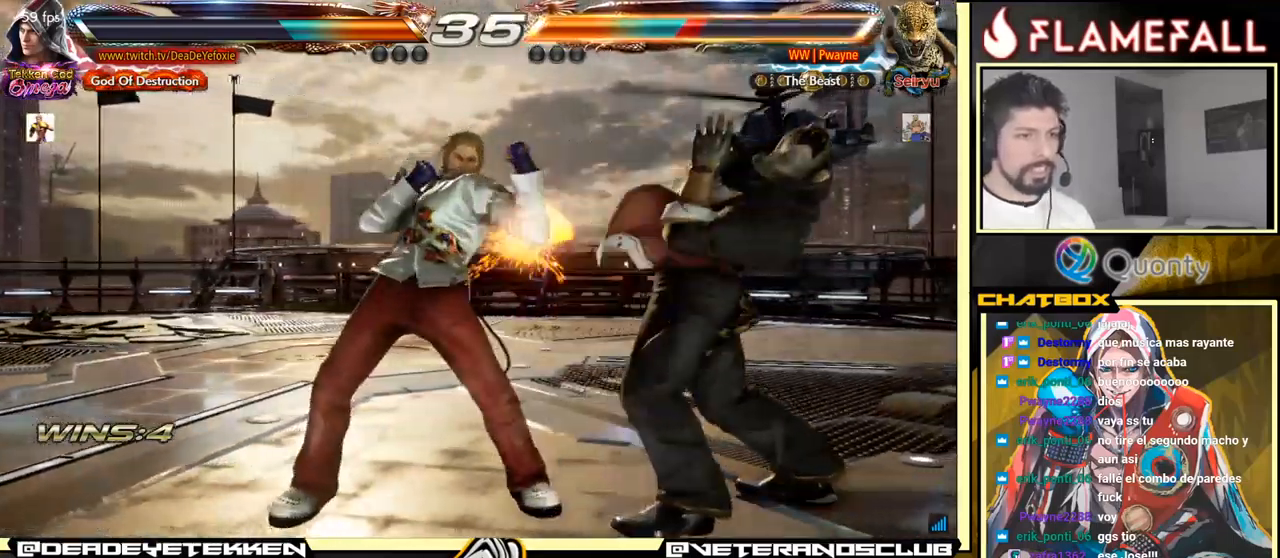
{"buttons": [], "left_stick": "center", "events": [[234, "Y", "down"], [300, "Y", "up"]]}
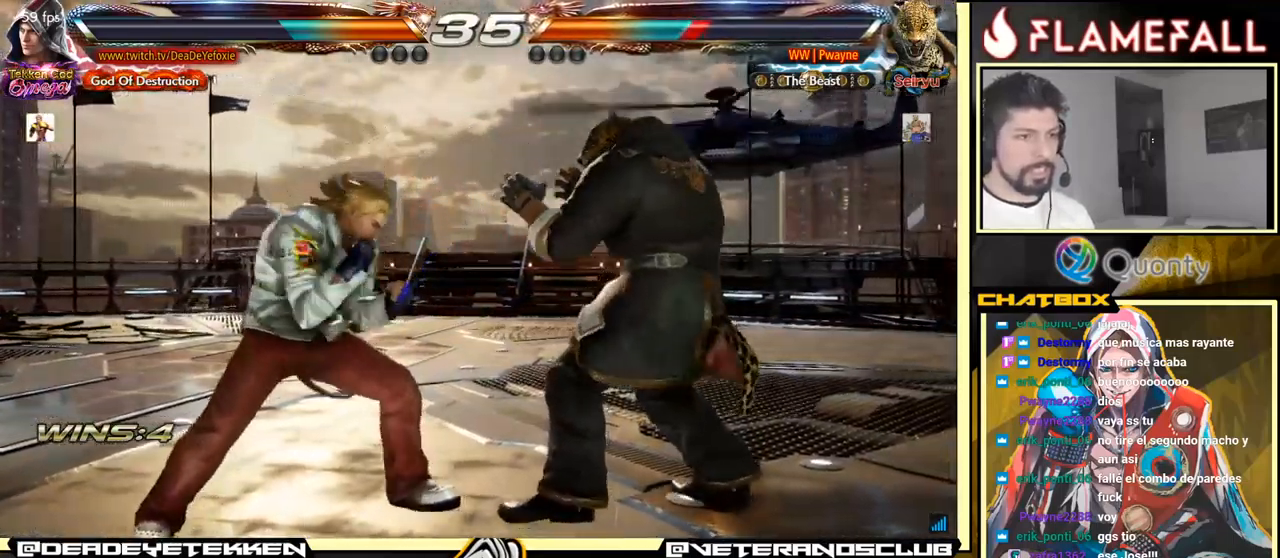
{"buttons": [], "left_stick": "center", "events": []}
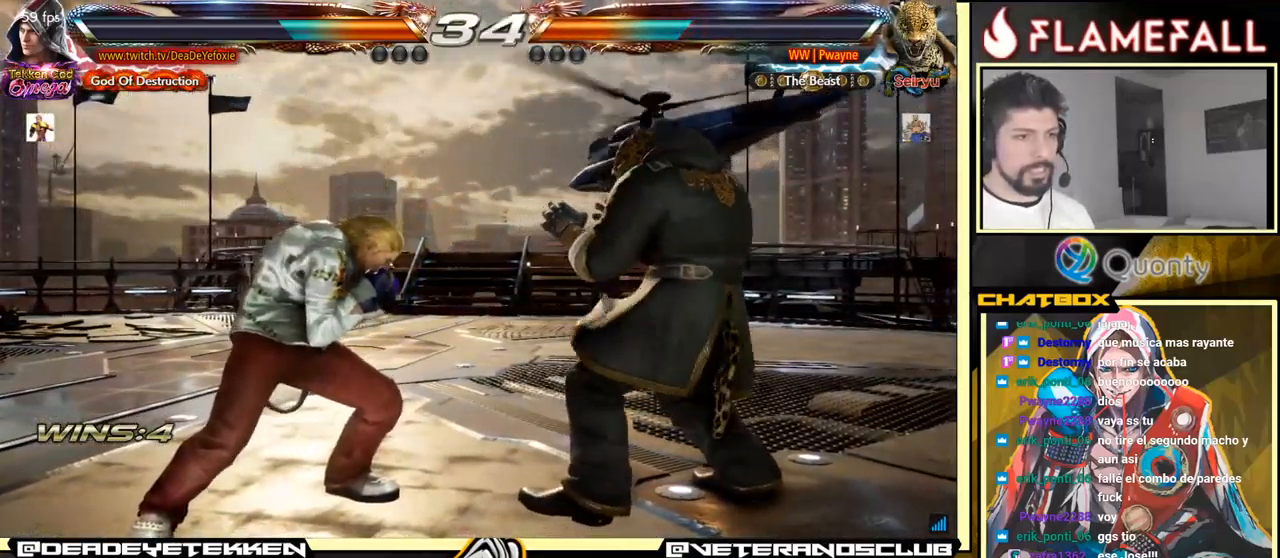
{"buttons": [], "left_stick": "center", "events": [[84, "X", "down"], [150, "Y", "down"], [184, "X", "up"], [250, "Y", "up"]]}
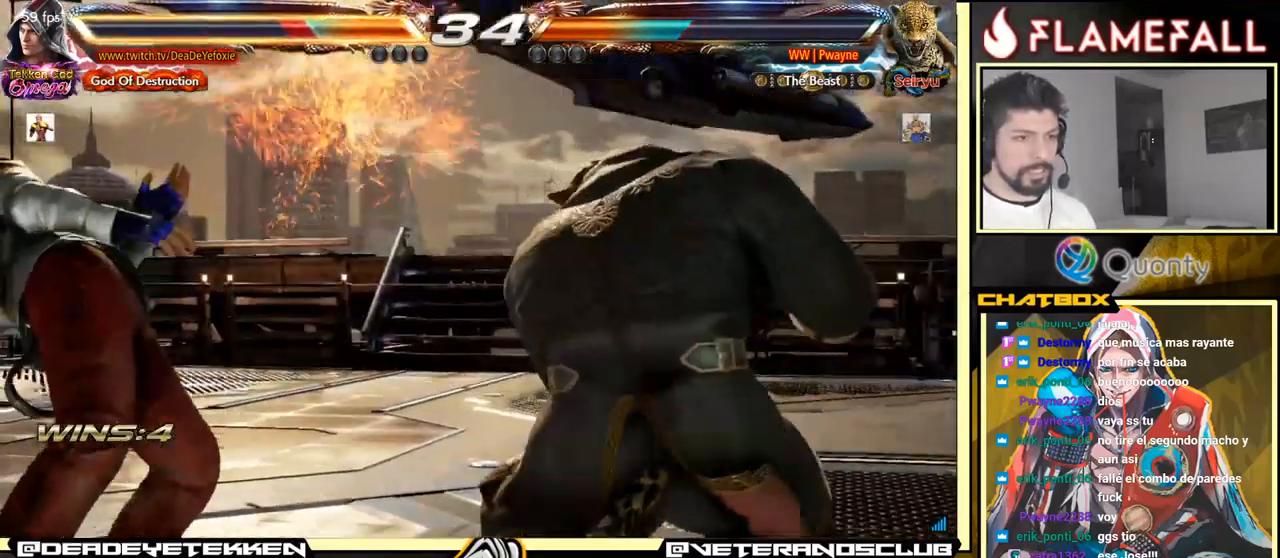
{"buttons": [], "left_stick": "center", "events": []}
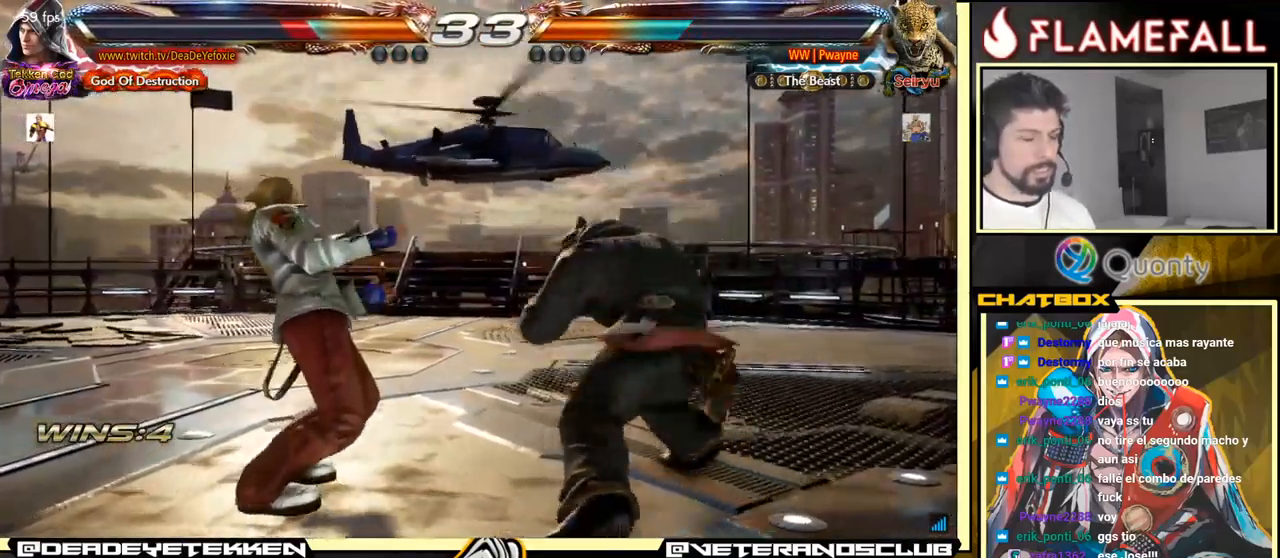
{"buttons": [], "left_stick": "center", "events": []}